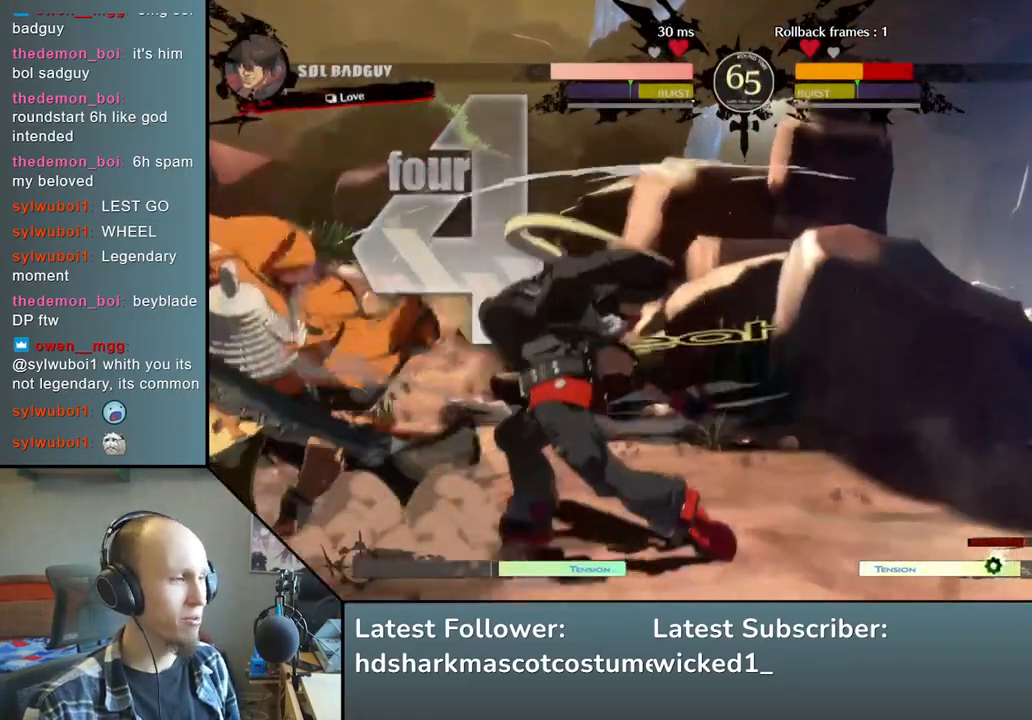
Gameplay with a controller (arcade stick); each line is a JSON object with the inputs held at the frame after it. "events" lists button and stick changes between this image and that frame as [ms after this image, input, new state], when the widget could be followed in between. Not read: L3 R3 other_buttons.
{"buttons": [], "left_stick": "down-left", "events": []}
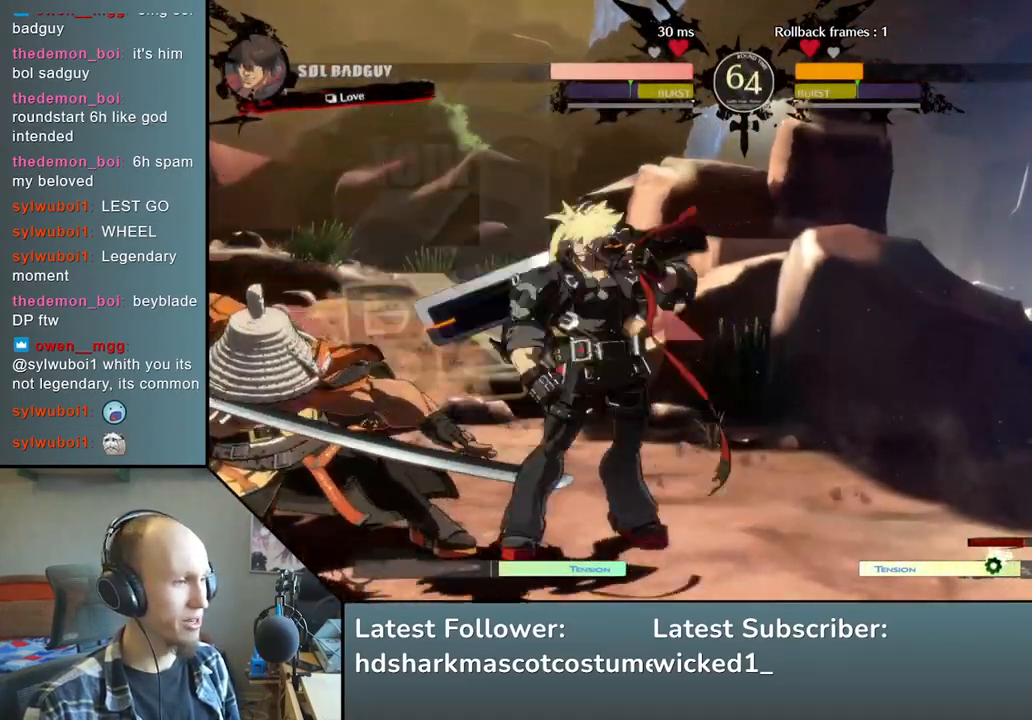
{"buttons": [], "left_stick": "down-left", "events": []}
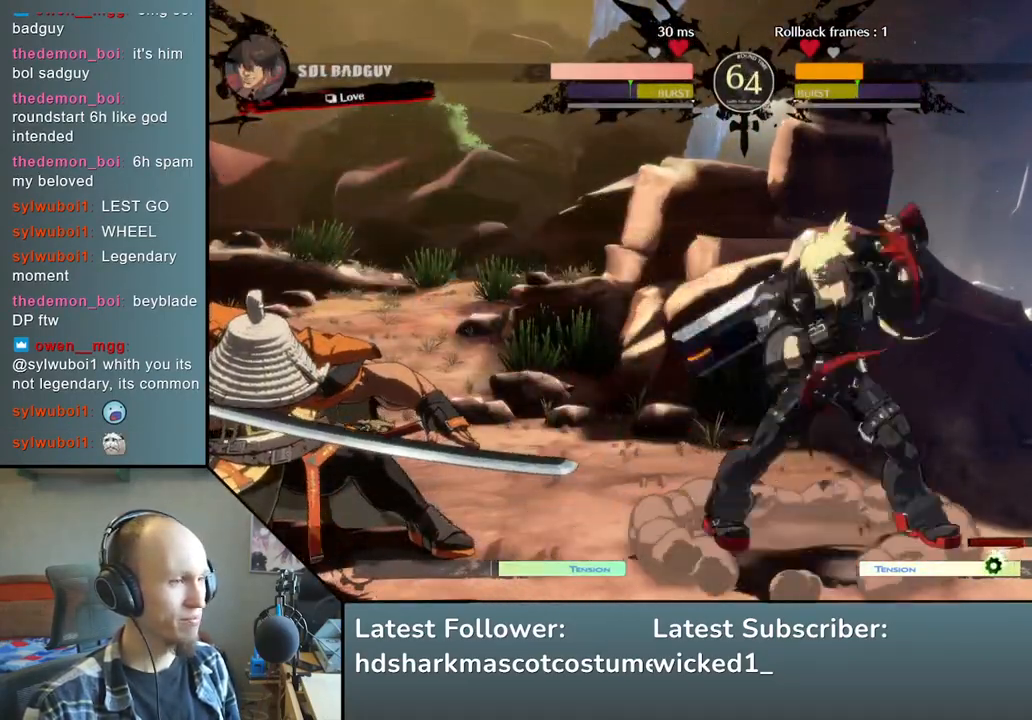
{"buttons": [], "left_stick": "center", "events": [[350, "left_stick", "right"], [483, "left_stick", "center"]]}
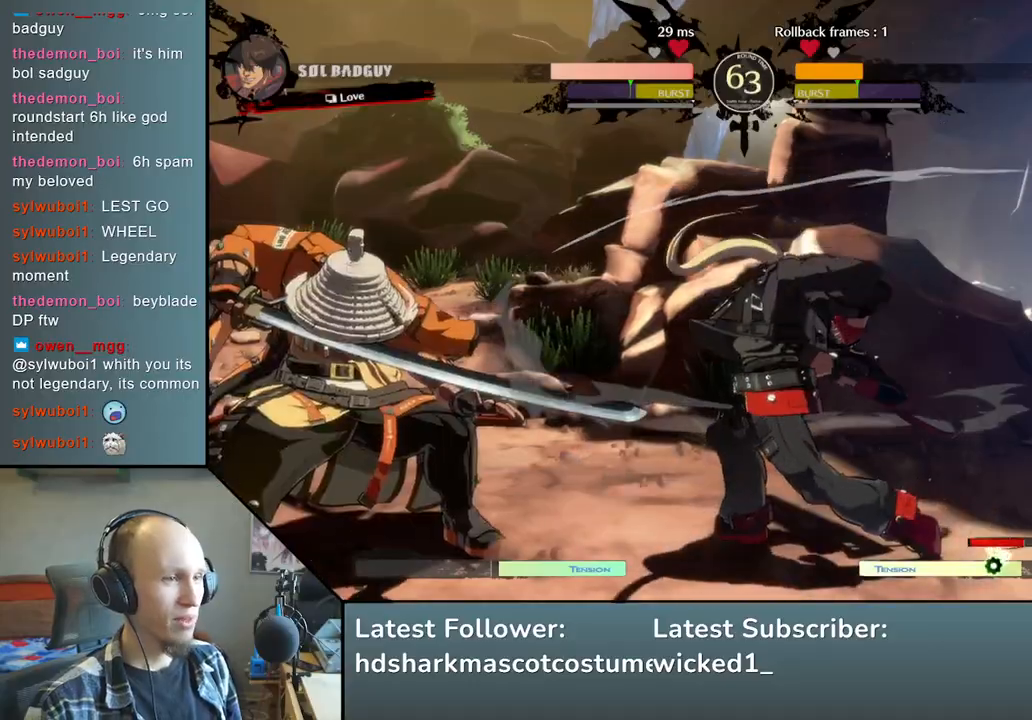
{"buttons": [], "left_stick": "down-left", "events": [[17, "left_stick", "left"], [67, "left_stick", "down-left"]]}
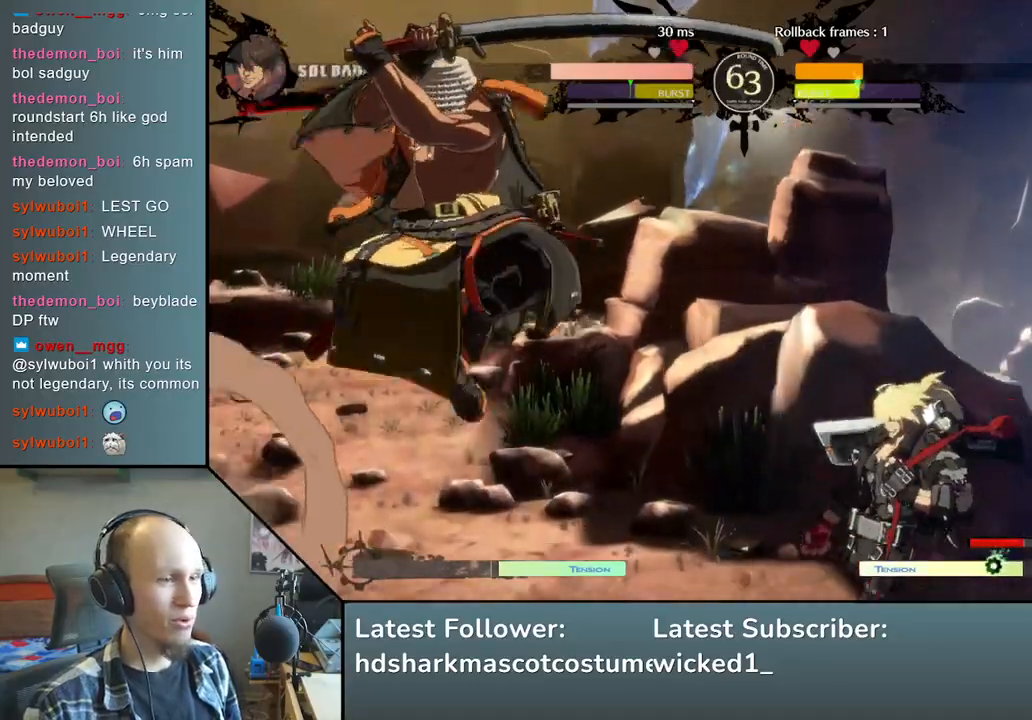
{"buttons": [], "left_stick": "down-left", "events": [[100, "L2", "down"], [217, "L2", "up"]]}
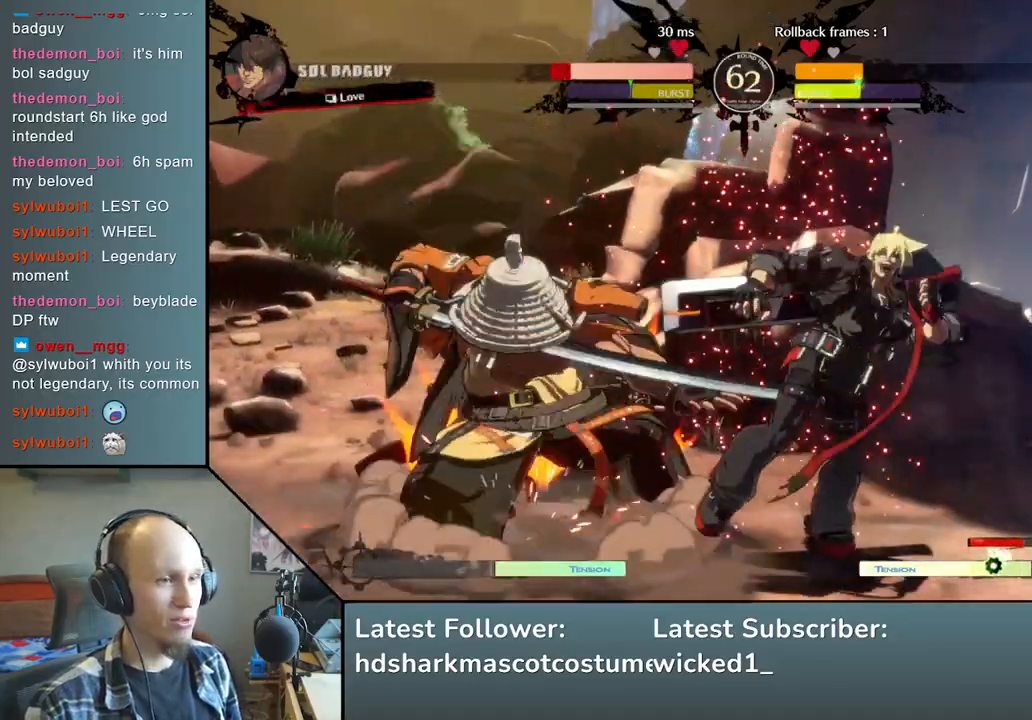
{"buttons": ["TRIANGLE"], "left_stick": "center", "events": [[167, "TRIANGLE", "down"], [217, "left_stick", "center"], [283, "TRIANGLE", "up"], [383, "TRIANGLE", "down"]]}
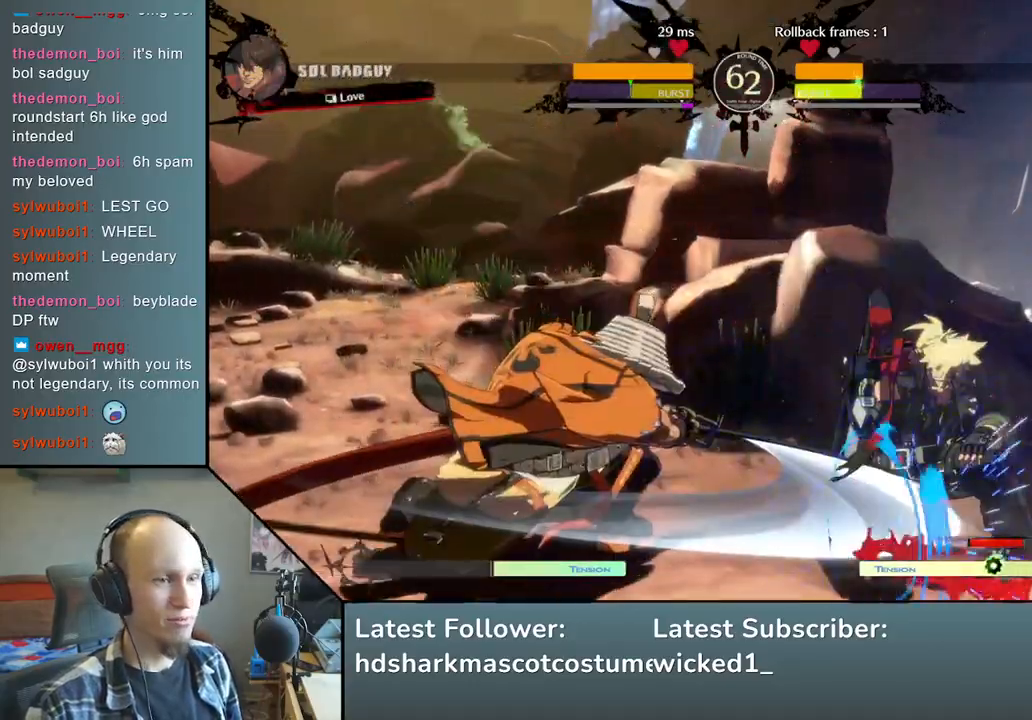
{"buttons": [], "left_stick": "center", "events": [[17, "TRIANGLE", "up"], [133, "TRIANGLE", "down"], [217, "TRIANGLE", "up"], [383, "SQUARE", "down"], [500, "SQUARE", "up"]]}
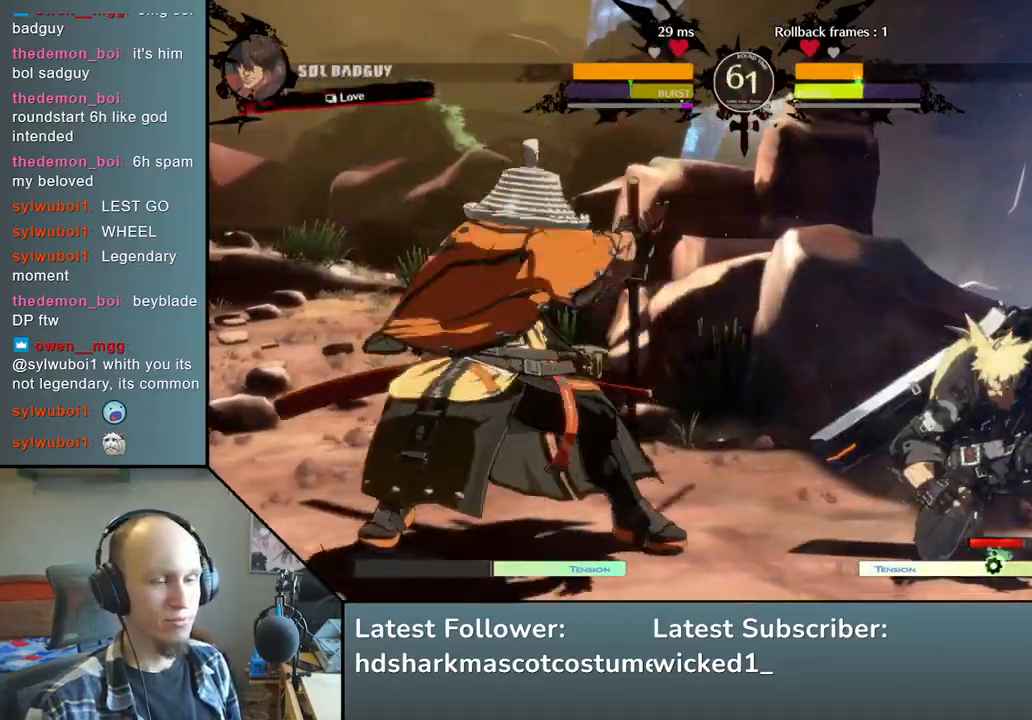
{"buttons": [], "left_stick": "down", "events": [[83, "SQUARE", "down"], [200, "SQUARE", "up"], [333, "left_stick", "right"], [467, "left_stick", "down"]]}
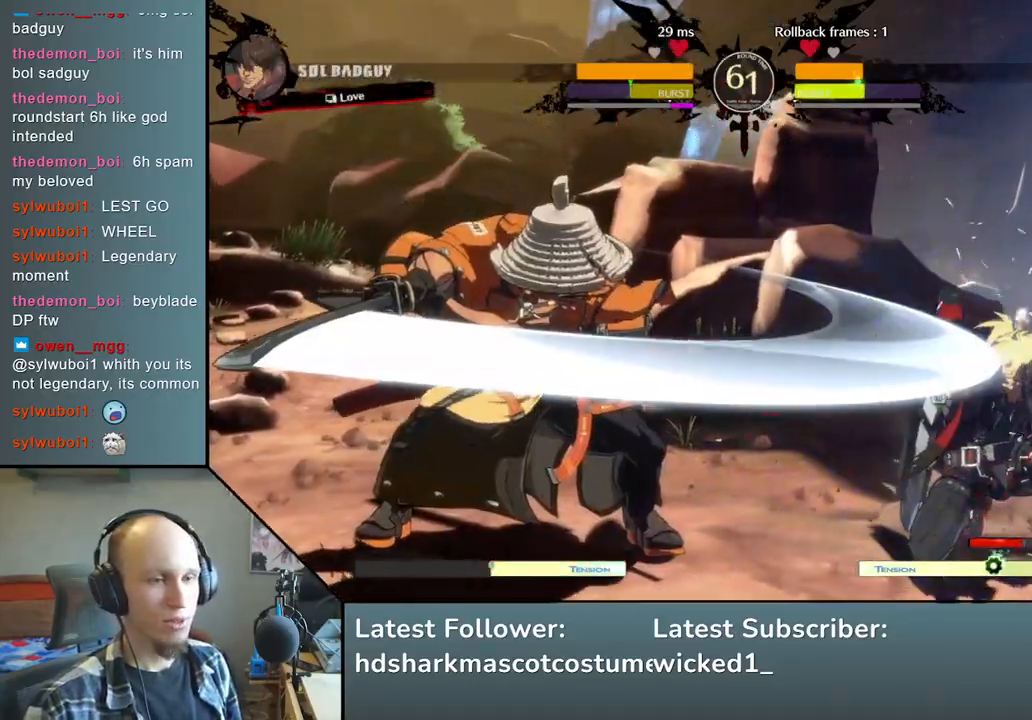
{"buttons": [], "left_stick": "right", "events": [[50, "left_stick", "left"], [67, "SQUARE", "down"], [183, "left_stick", "center"], [217, "SQUARE", "up"], [233, "left_stick", "right"]]}
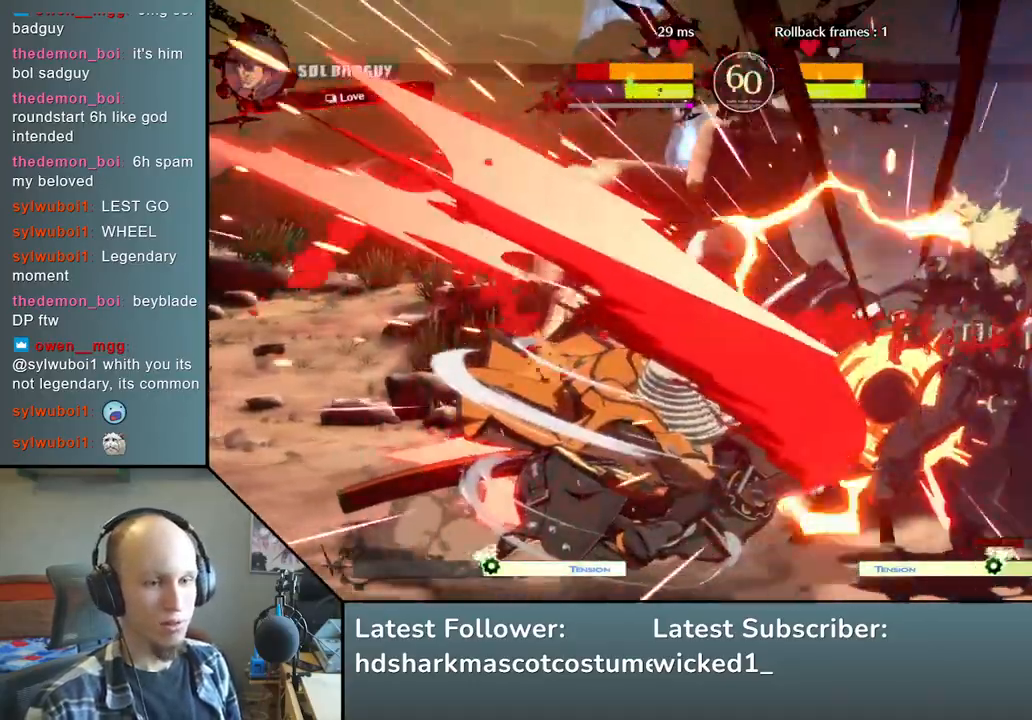
{"buttons": [], "left_stick": "right", "events": [[33, "R2", "down"], [33, "SQUARE", "down"], [50, "R1", "down"], [50, "TRIANGLE", "down"], [217, "TRIANGLE", "up"], [233, "R1", "up"], [233, "SQUARE", "up"], [250, "R2", "up"]]}
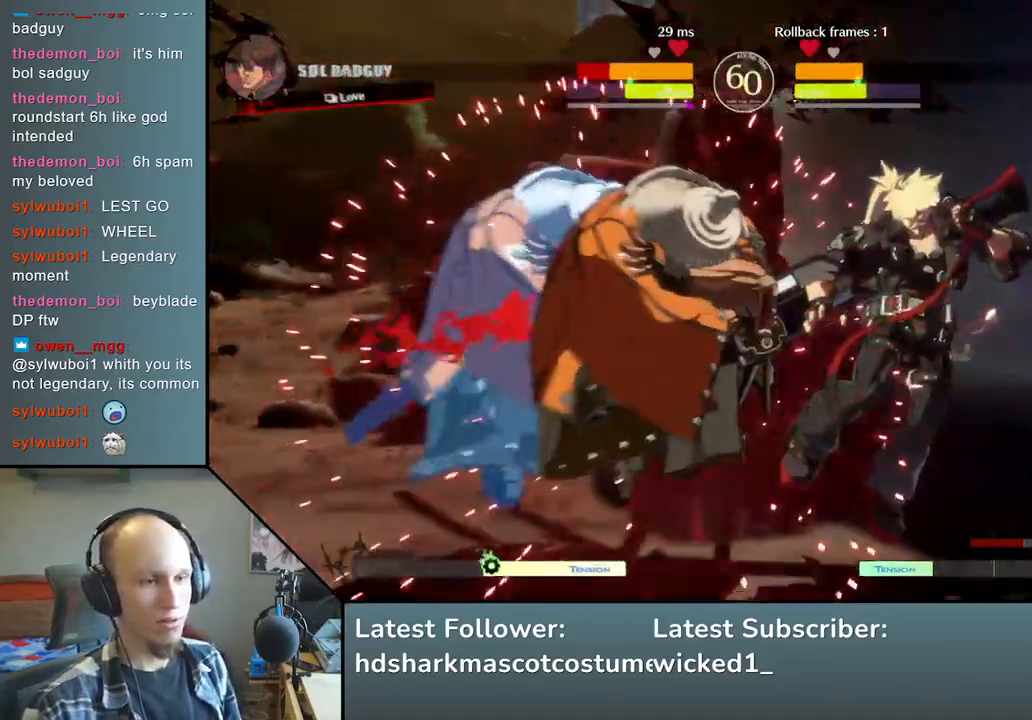
{"buttons": [], "left_stick": "right", "events": []}
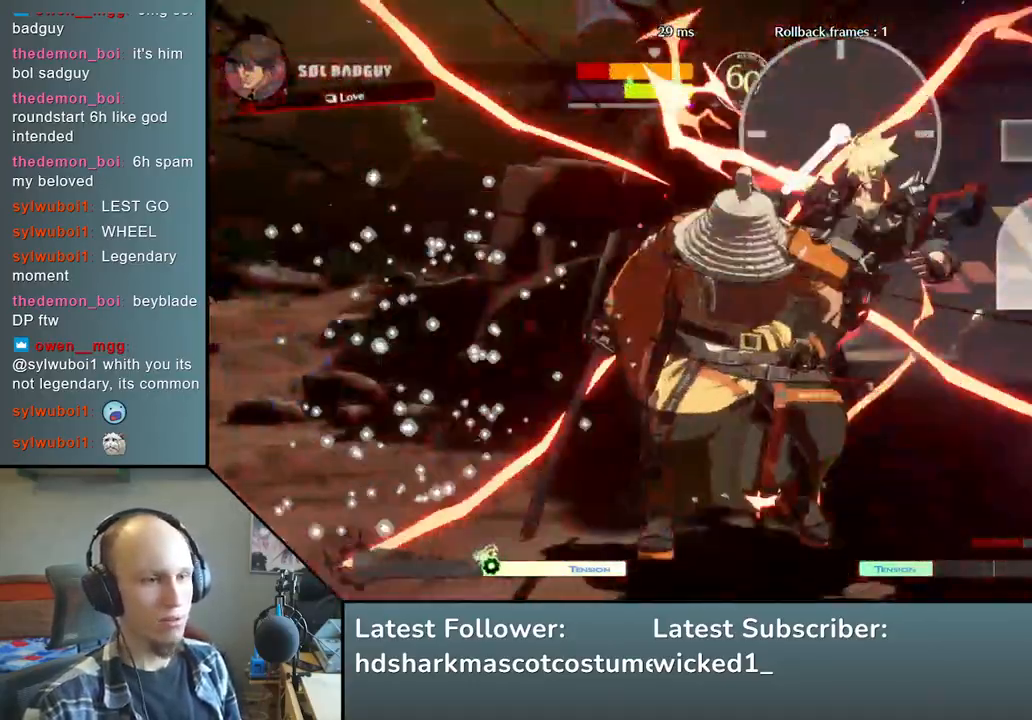
{"buttons": [], "left_stick": "right", "events": []}
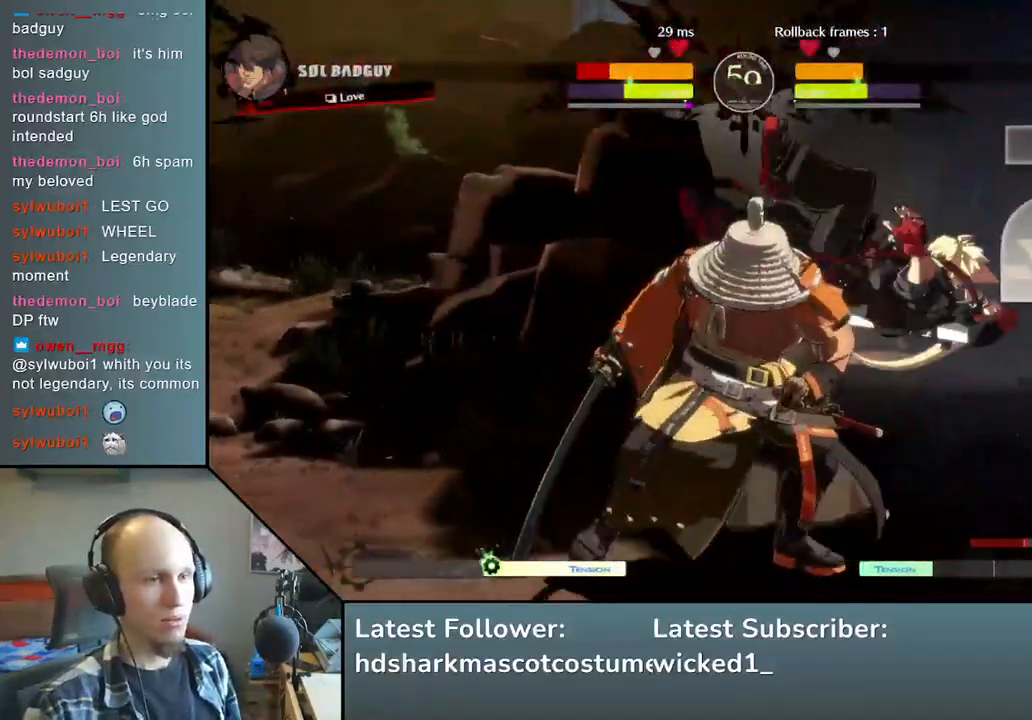
{"buttons": [], "left_stick": "center", "events": [[33, "TRIANGLE", "down"], [133, "TRIANGLE", "up"], [283, "TRIANGLE", "down"], [283, "left_stick", "center"], [383, "TRIANGLE", "up"]]}
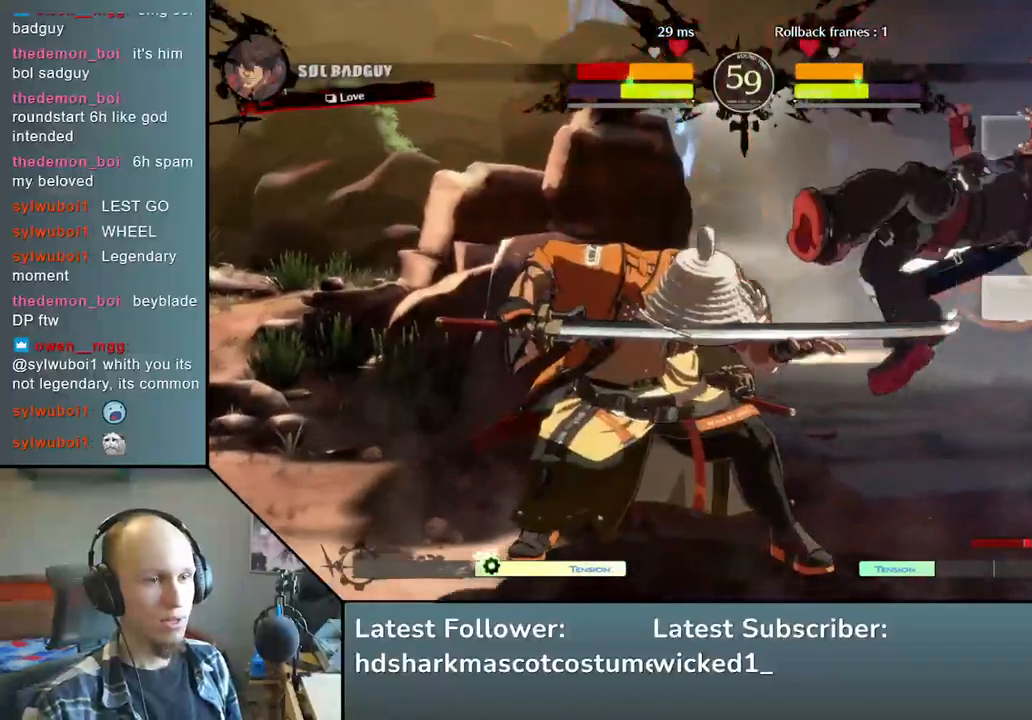
{"buttons": ["TRIANGLE"], "left_stick": "center", "events": [[17, "TRIANGLE", "down"], [117, "TRIANGLE", "up"], [233, "TRIANGLE", "down"], [350, "TRIANGLE", "up"], [500, "TRIANGLE", "down"]]}
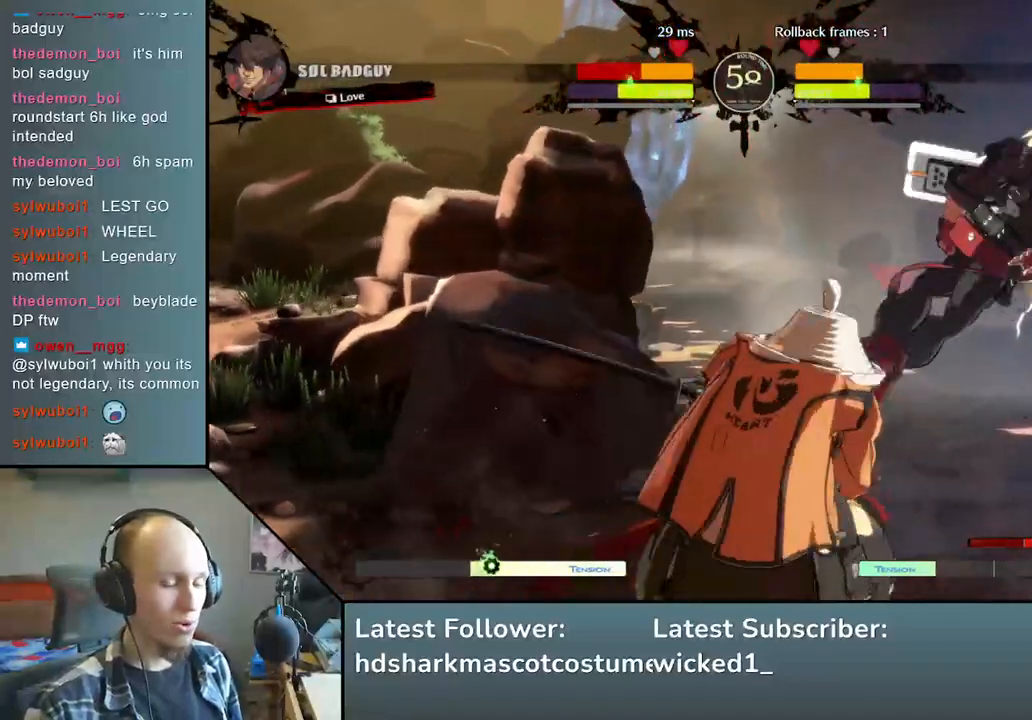
{"buttons": ["TRIANGLE"], "left_stick": "center", "events": [[100, "TRIANGLE", "up"], [217, "TRIANGLE", "down"], [317, "TRIANGLE", "up"], [433, "TRIANGLE", "down"]]}
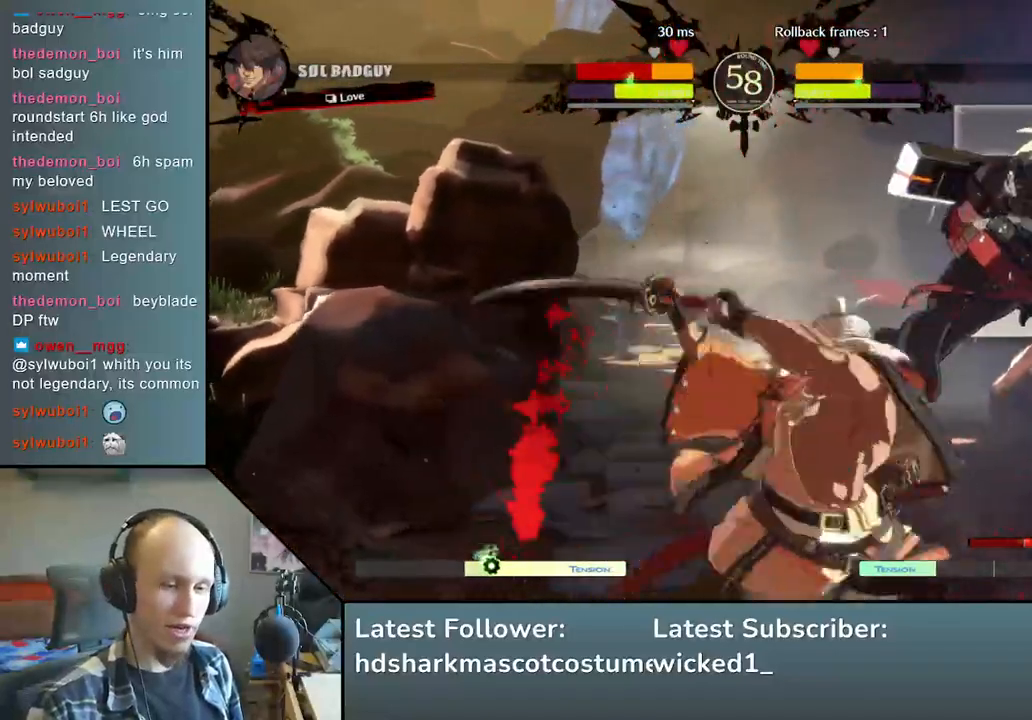
{"buttons": ["TRIANGLE"], "left_stick": "center", "events": [[33, "TRIANGLE", "up"], [150, "TRIANGLE", "down"], [267, "TRIANGLE", "up"], [383, "TRIANGLE", "down"]]}
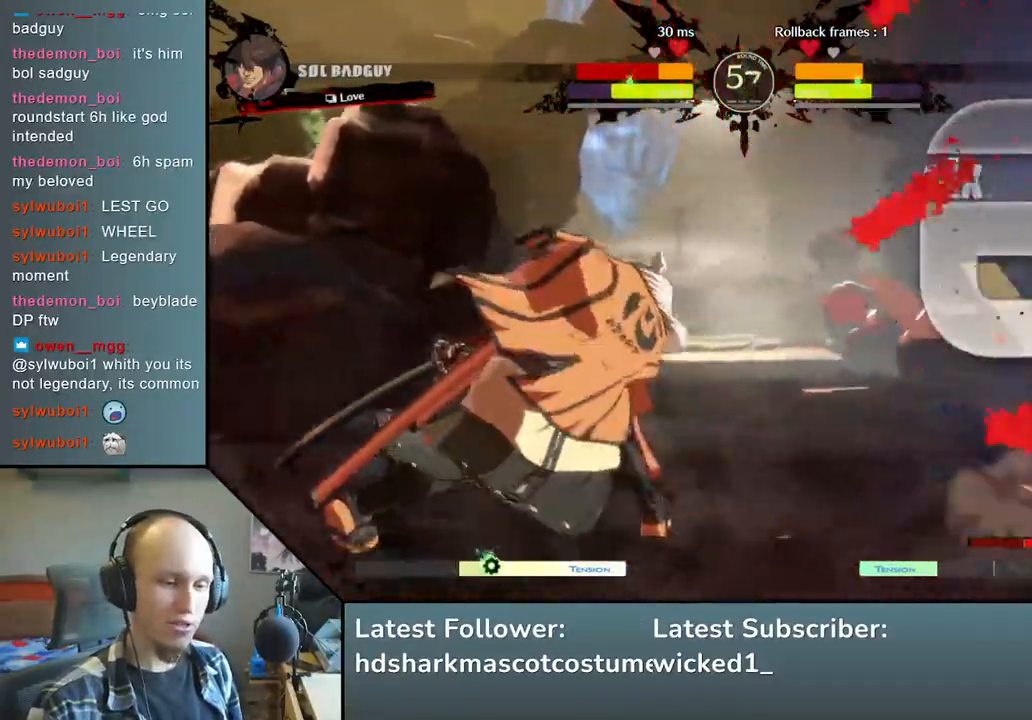
{"buttons": [], "left_stick": "center", "events": [[17, "TRIANGLE", "up"], [150, "TRIANGLE", "down"], [250, "TRIANGLE", "up"], [383, "TRIANGLE", "down"], [467, "TRIANGLE", "up"]]}
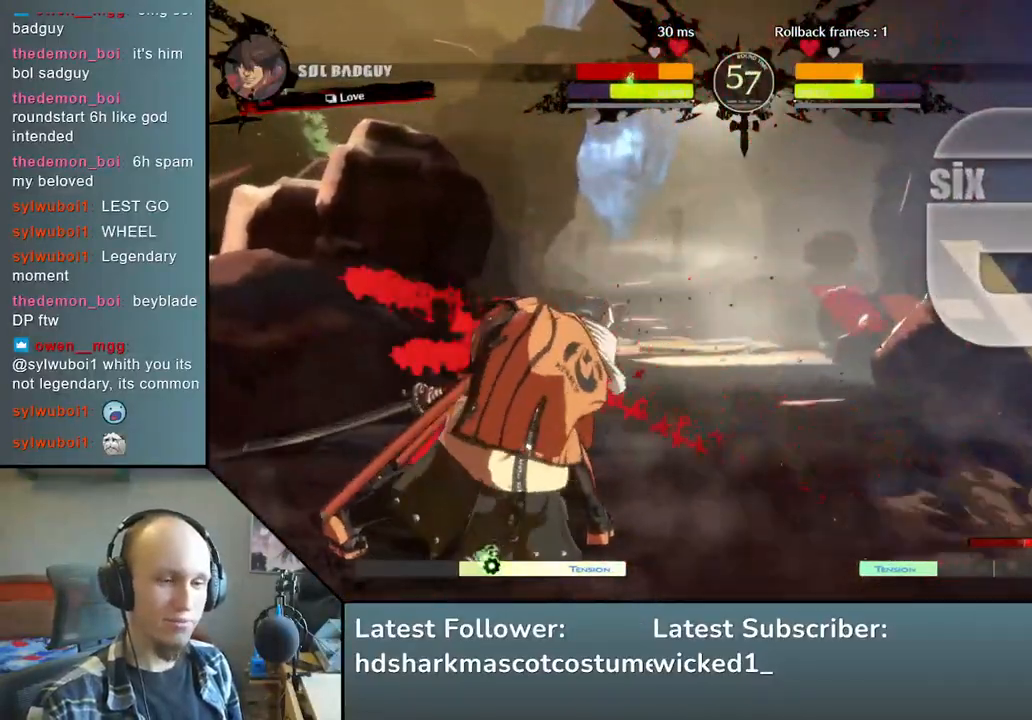
{"buttons": [], "left_stick": "center", "events": [[233, "left_stick", "down"], [333, "left_stick", "right"], [400, "L2", "down"], [450, "left_stick", "center"], [483, "L2", "up"]]}
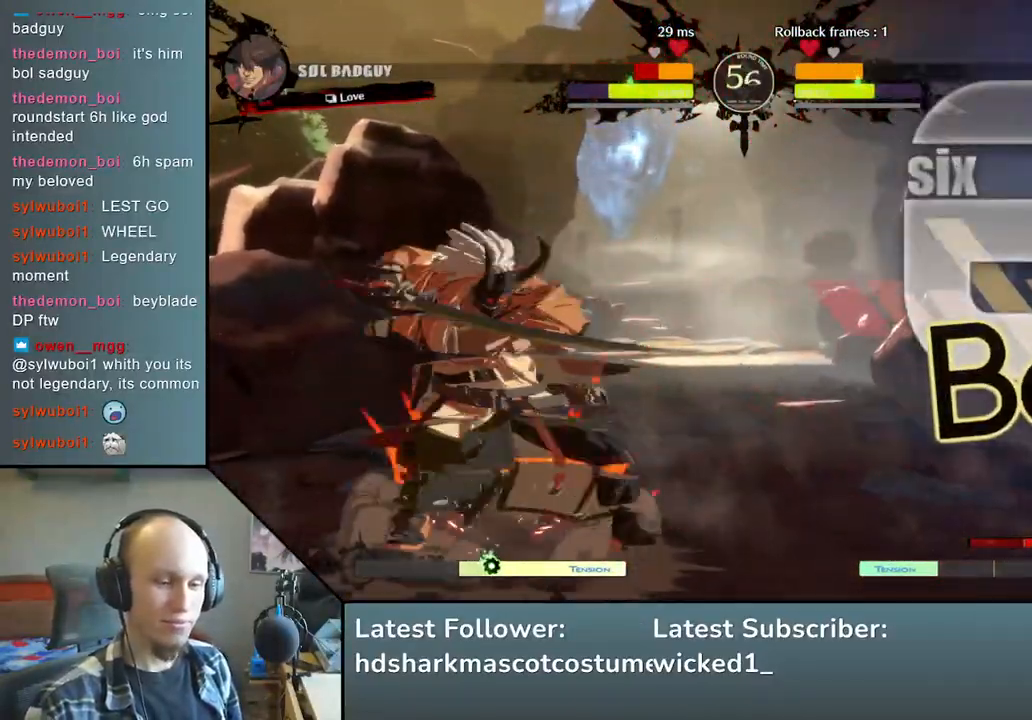
{"buttons": ["TRIANGLE"], "left_stick": "center", "events": [[50, "left_stick", "down"], [150, "left_stick", "right"], [217, "TRIANGLE", "down"], [283, "left_stick", "center"], [350, "TRIANGLE", "up"], [467, "TRIANGLE", "down"]]}
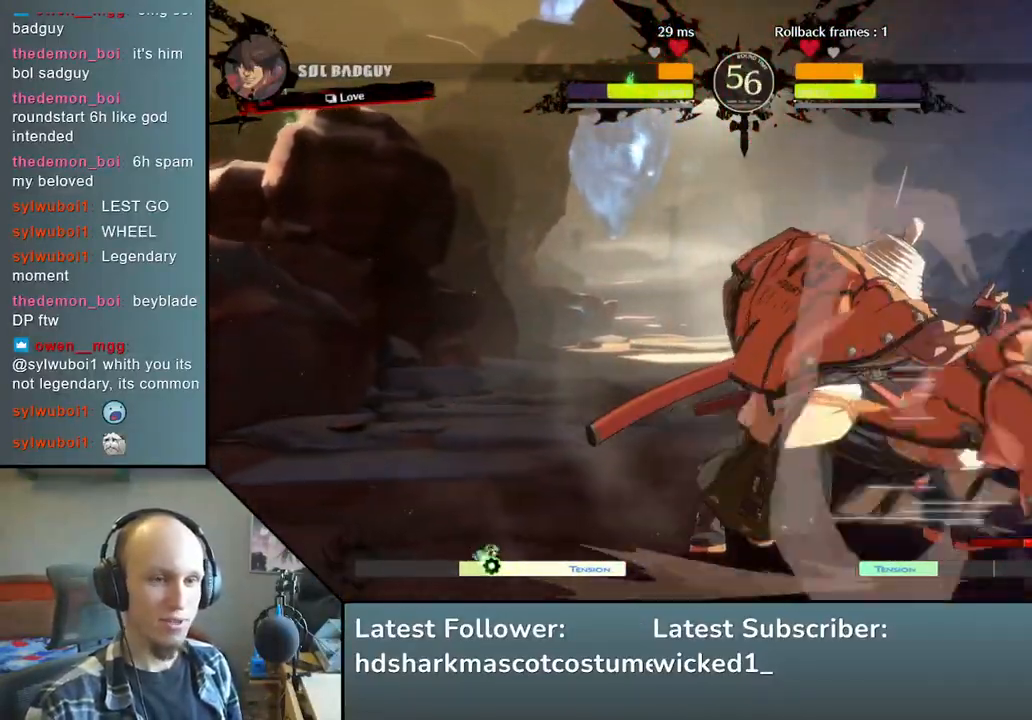
{"buttons": ["TRIANGLE"], "left_stick": "center", "events": [[67, "TRIANGLE", "up"], [217, "TRIANGLE", "down"], [300, "TRIANGLE", "up"], [400, "TRIANGLE", "down"]]}
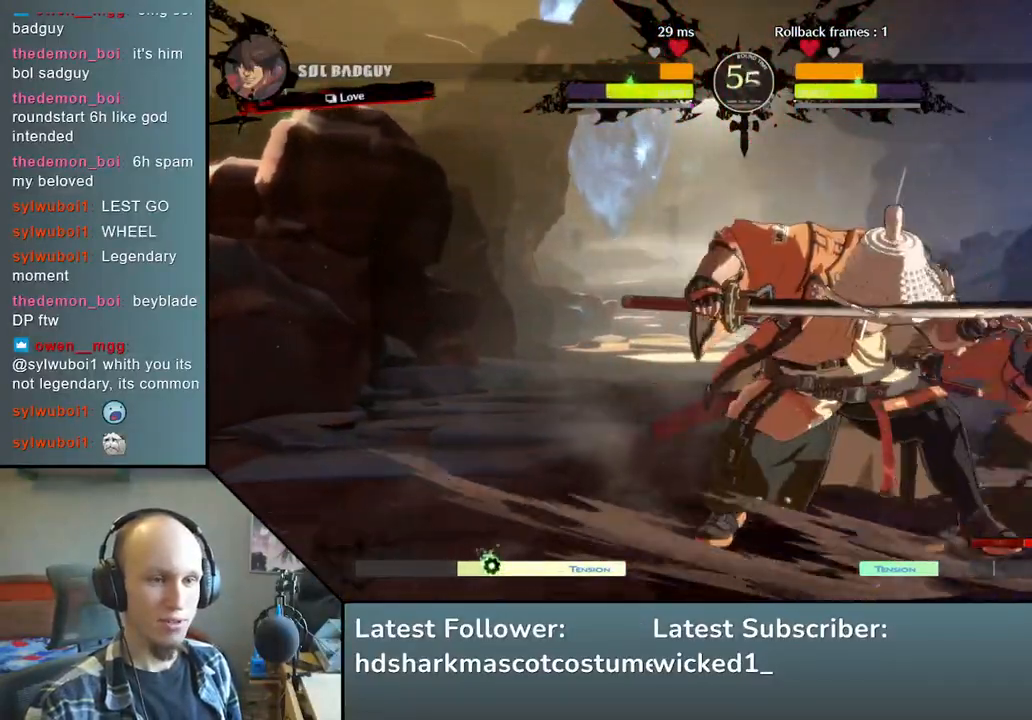
{"buttons": [], "left_stick": "center", "events": [[17, "TRIANGLE", "up"], [150, "TRIANGLE", "down"], [267, "TRIANGLE", "up"], [383, "TRIANGLE", "down"], [500, "TRIANGLE", "up"]]}
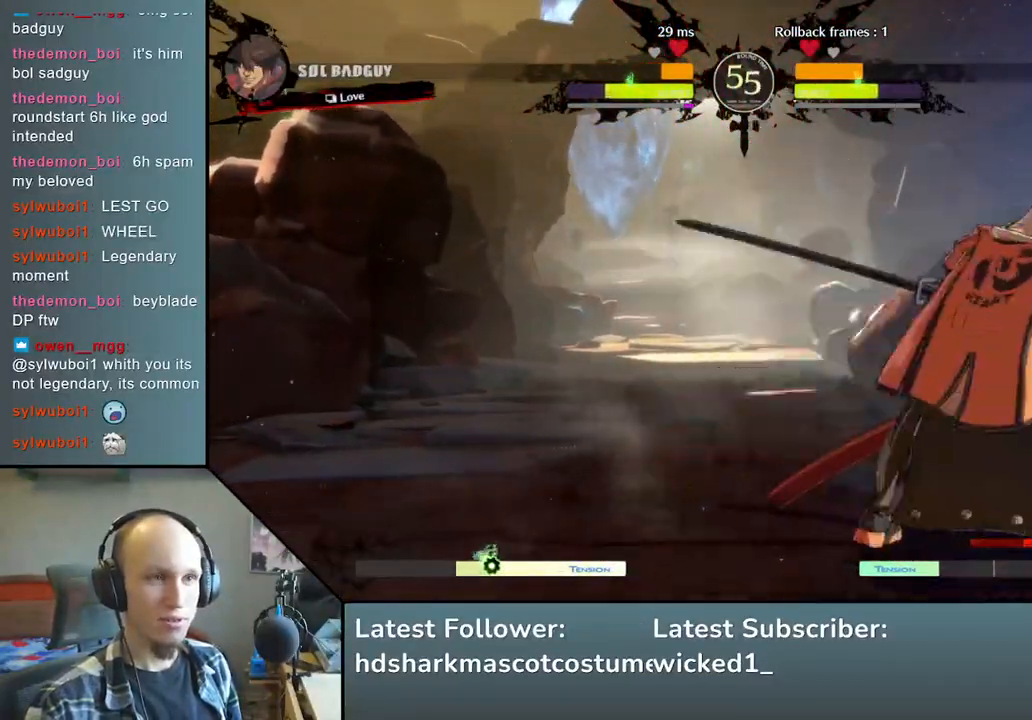
{"buttons": [], "left_stick": "center", "events": [[167, "left_stick", "down"], [300, "left_stick", "right"], [367, "L1", "down"], [450, "left_stick", "center"], [500, "L1", "up"]]}
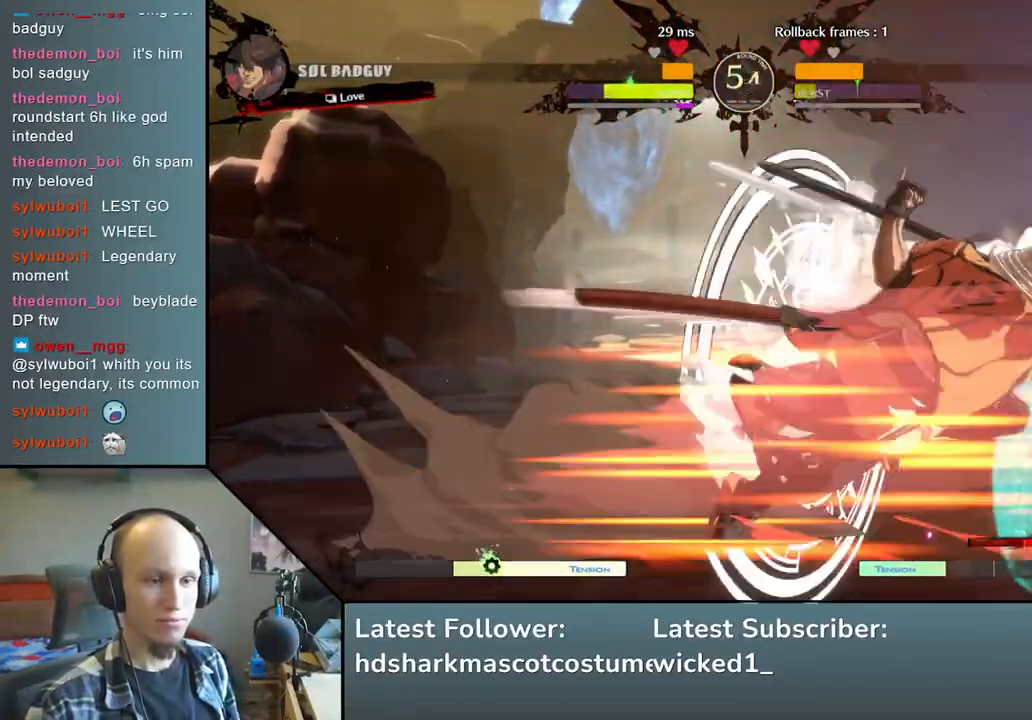
{"buttons": [], "left_stick": "down", "events": [[183, "left_stick", "down"], [383, "L2", "down"], [433, "L2", "up"]]}
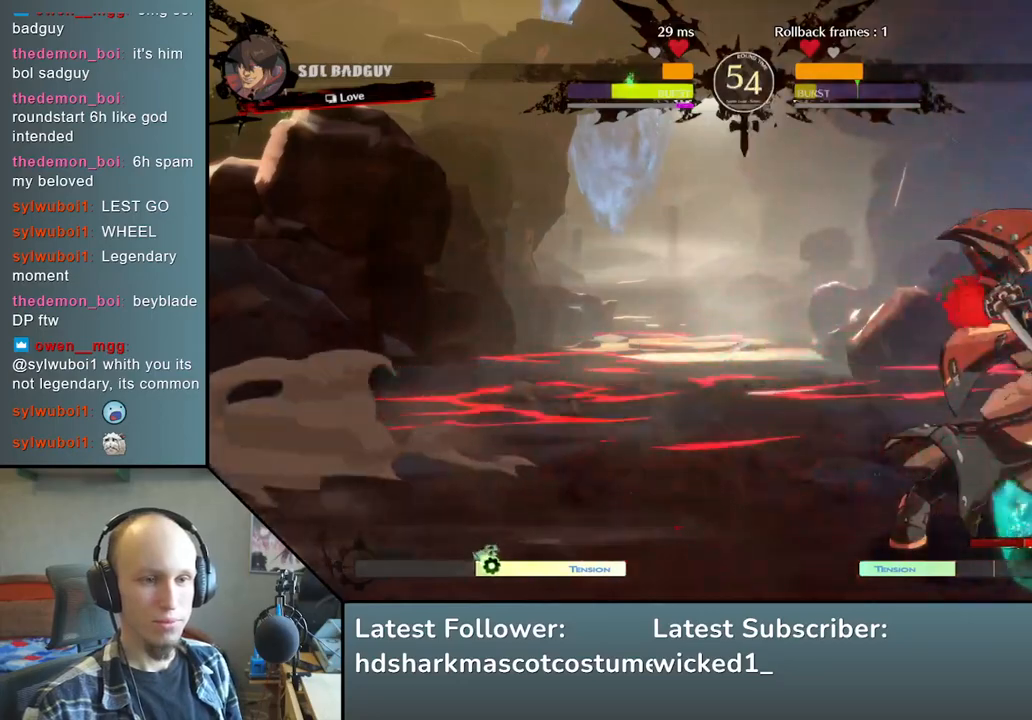
{"buttons": ["L2"], "left_stick": "down", "events": [[50, "L2", "down"], [133, "L2", "up"], [233, "L2", "down"], [300, "L2", "up"], [417, "L2", "down"]]}
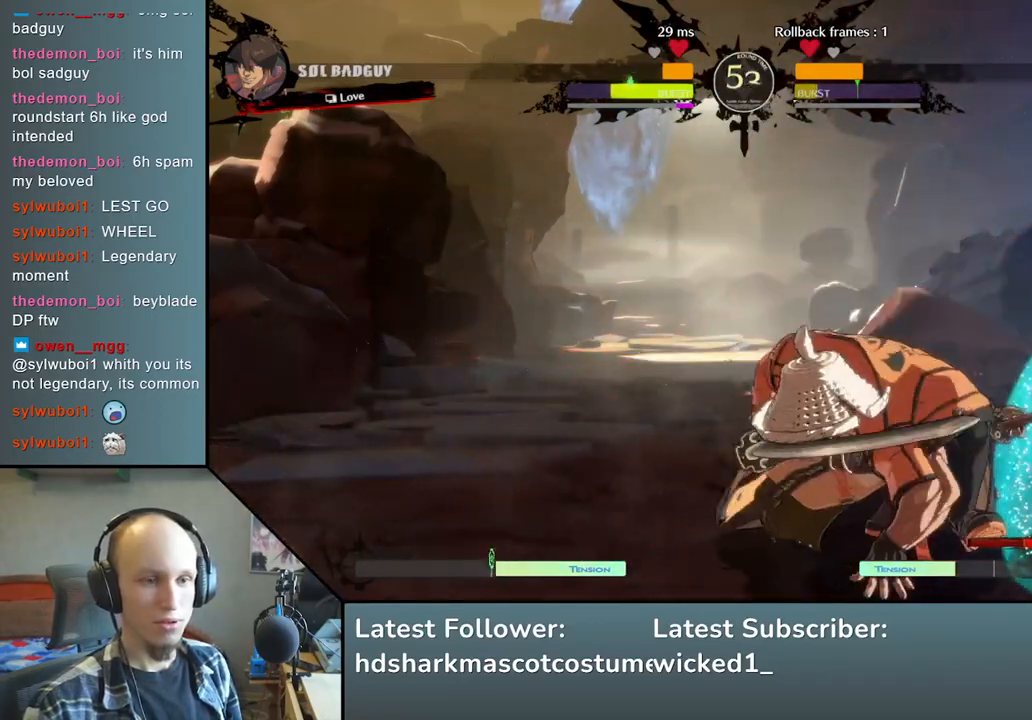
{"buttons": [], "left_stick": "center", "events": [[50, "L2", "up"], [167, "L1", "down"], [300, "L1", "up"], [417, "left_stick", "center"]]}
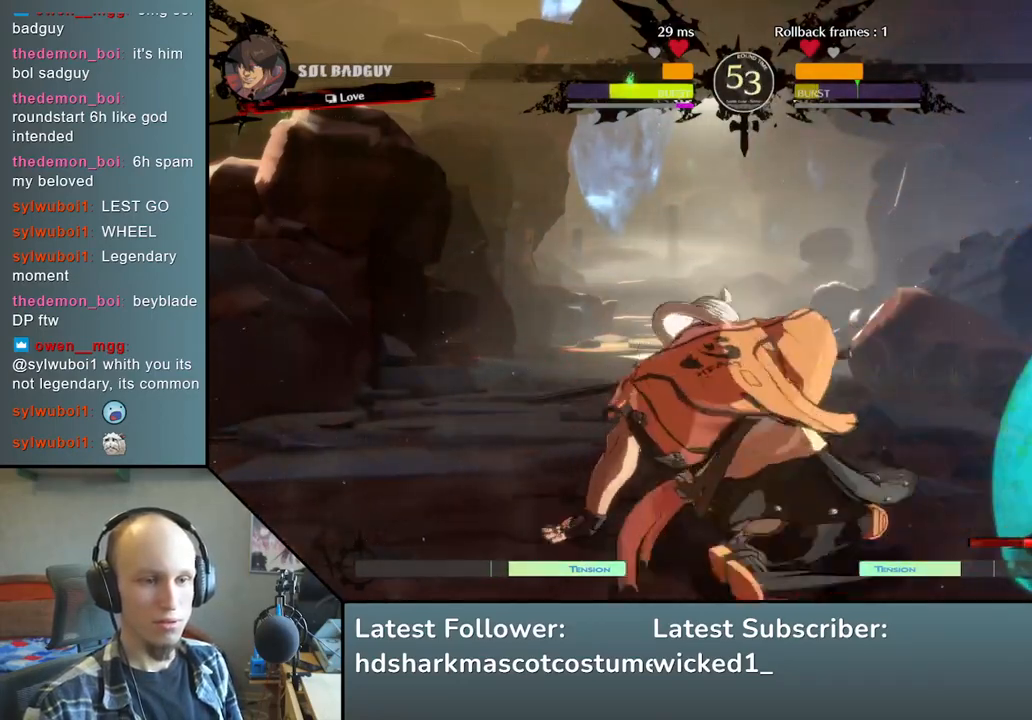
{"buttons": [], "left_stick": "down", "events": [[83, "left_stick", "down"], [183, "left_stick", "right"], [217, "L2", "down"], [317, "L2", "up"], [317, "left_stick", "center"], [417, "left_stick", "down"]]}
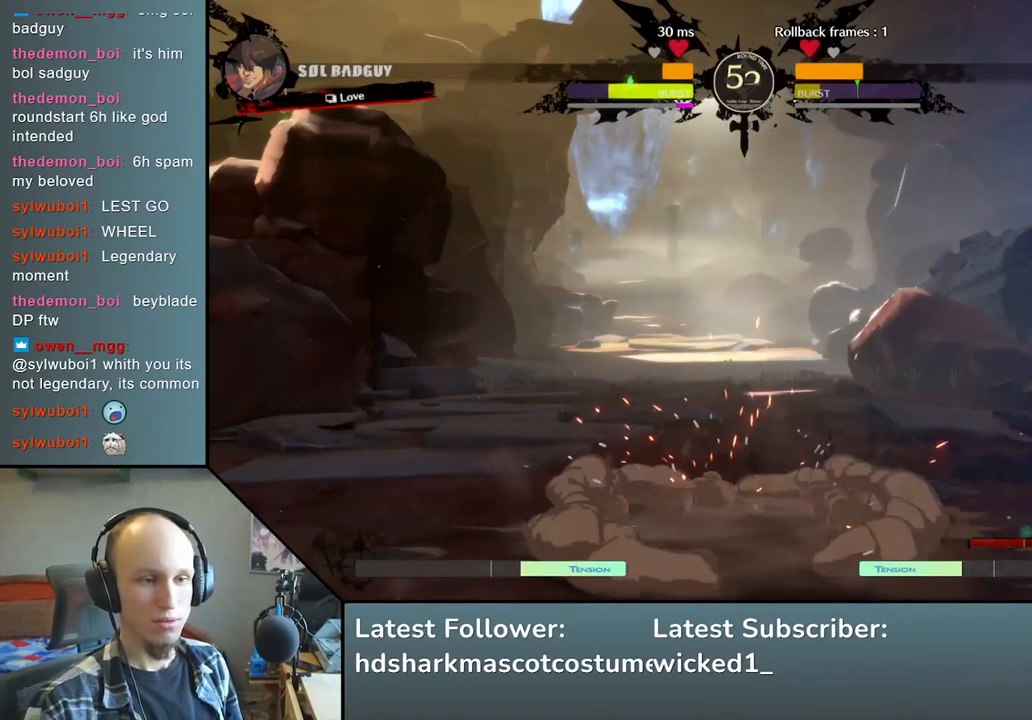
{"buttons": [], "left_stick": "left", "events": [[17, "left_stick", "right"], [83, "left_stick", "down"], [150, "left_stick", "right"], [217, "R1", "down"], [217, "left_stick", "down"], [317, "R1", "up"], [317, "left_stick", "right"], [383, "left_stick", "down"], [433, "left_stick", "left"]]}
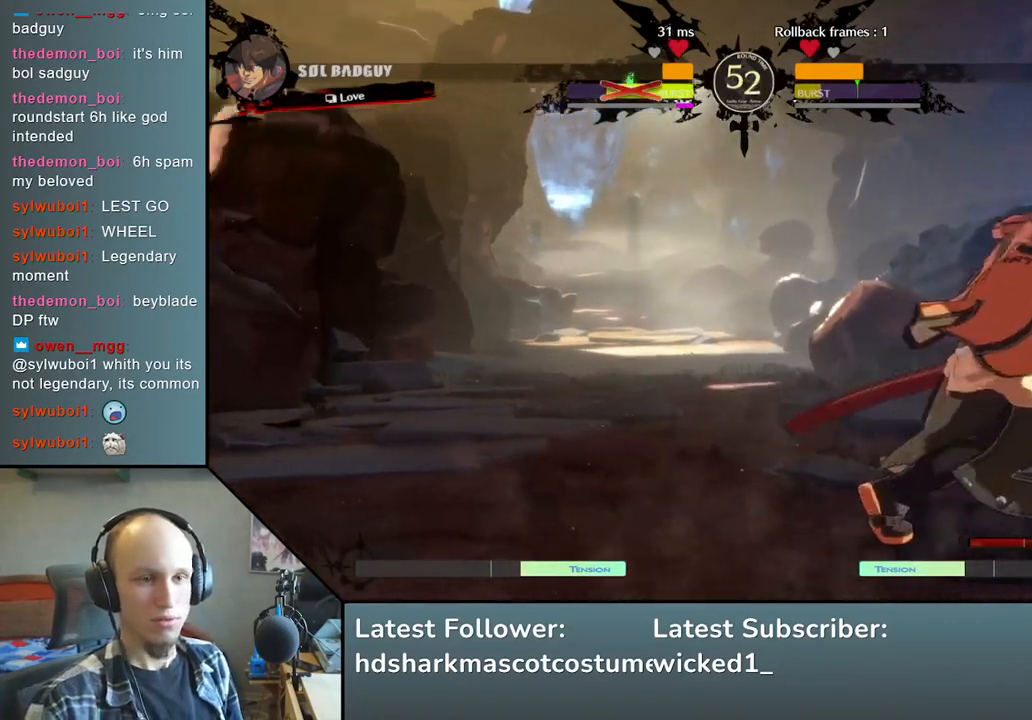
{"buttons": [], "left_stick": "left", "events": [[250, "left_stick", "center"], [400, "left_stick", "left"]]}
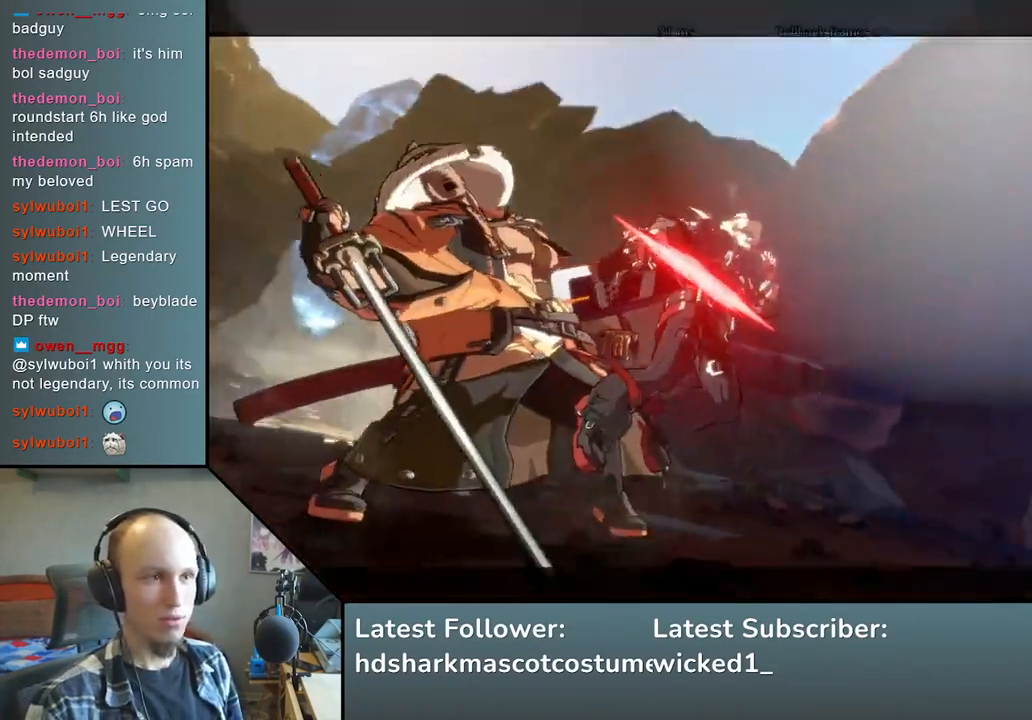
{"buttons": [], "left_stick": "center", "events": [[83, "left_stick", "center"]]}